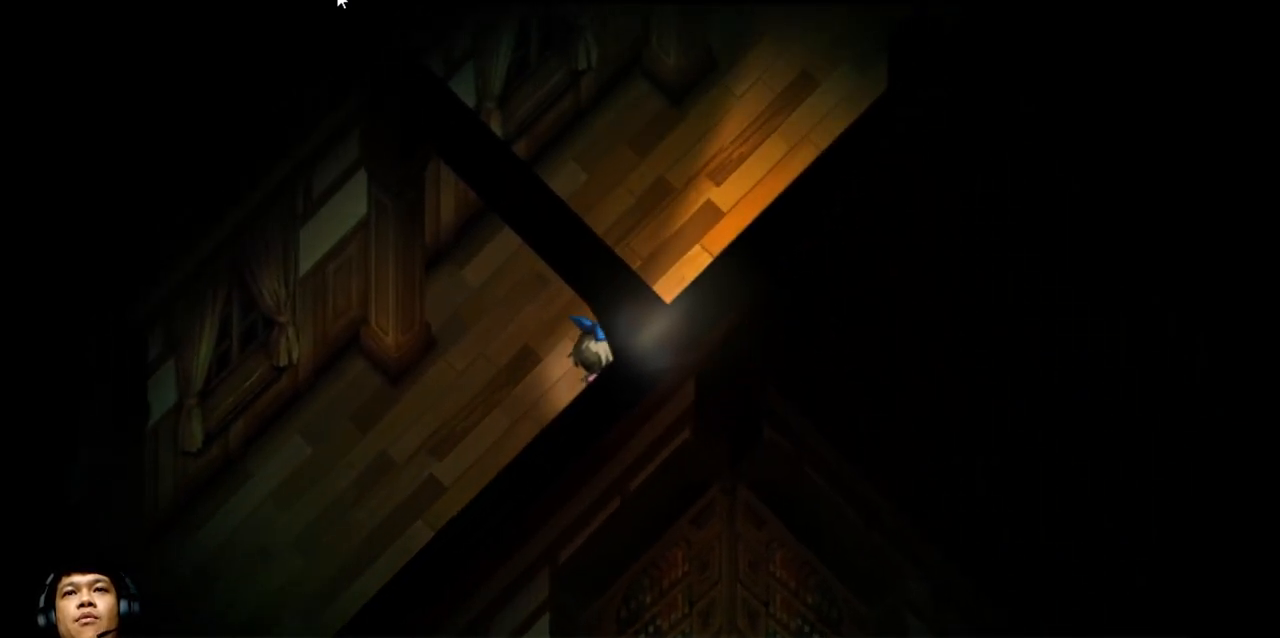
Gameplay with keyboard; each line is a JSON object with the keys held at the frame after it. "events" lists presses ("down") and releases ("up") of "b", "c", "down", "e", "left", "q", "r", "right", "t", "up", "v", "w", "x" and "z" between this image and that frame as [ms after this image, input, new state], when the widget could be followed in between. No other keys are recorded. Mouse input is not recorded.
{"keys": ["e", "right", "up"], "events": []}
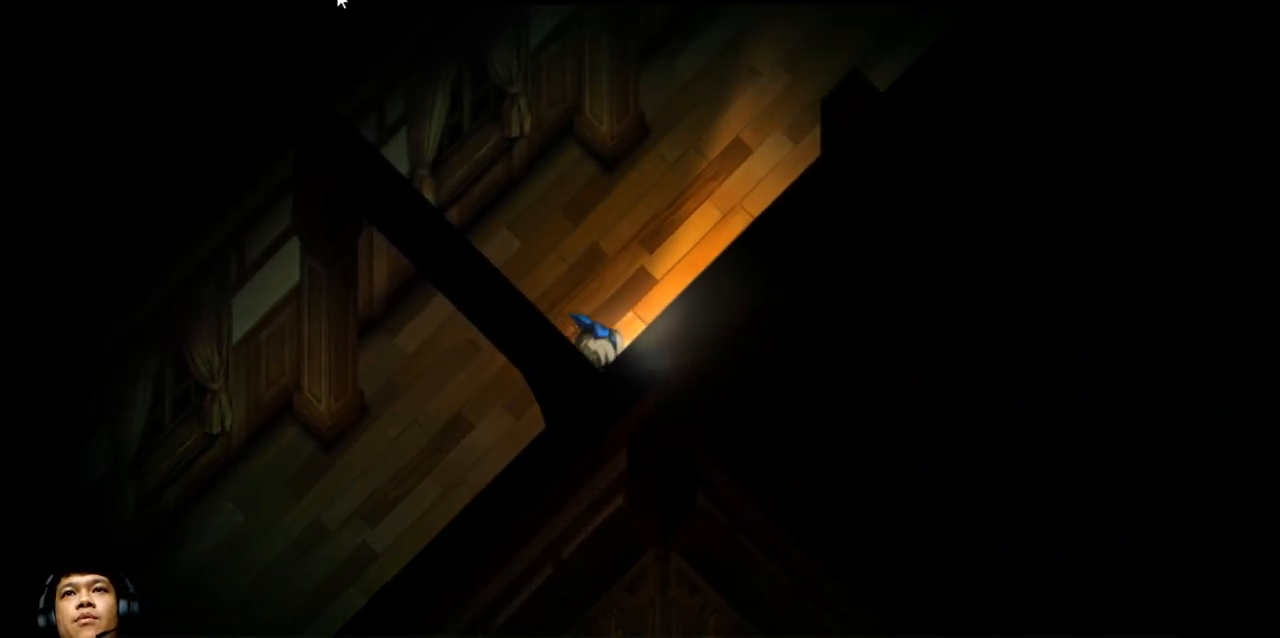
{"keys": ["e", "right", "up"], "events": []}
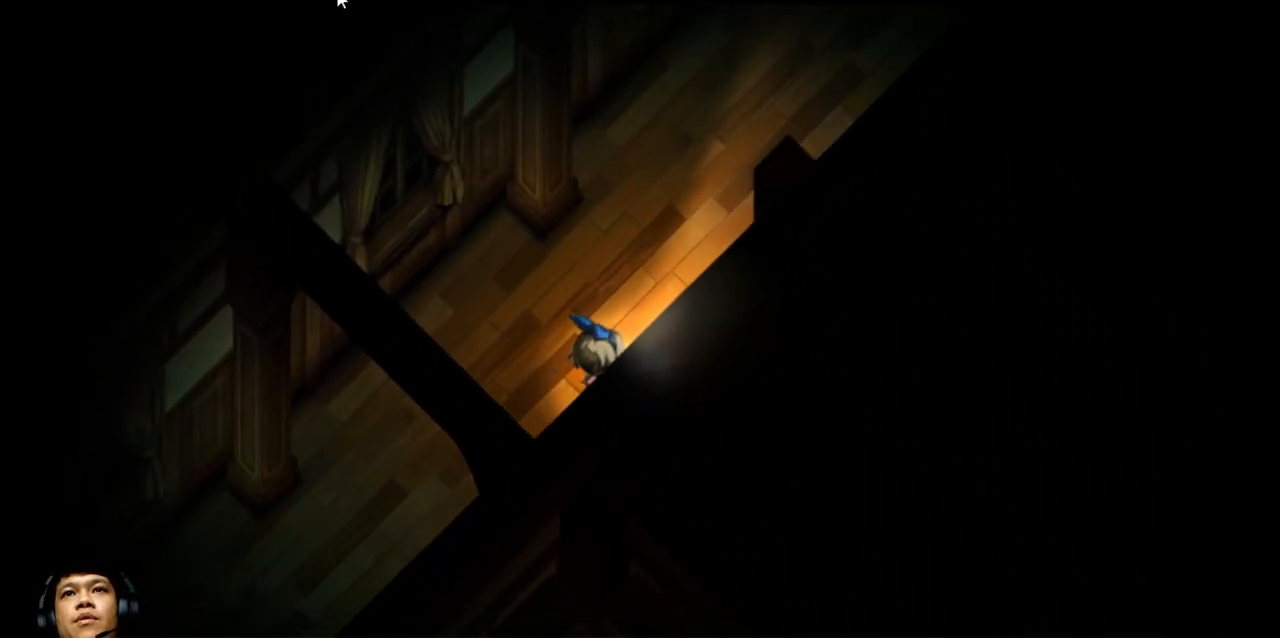
{"keys": ["e", "right", "up"], "events": []}
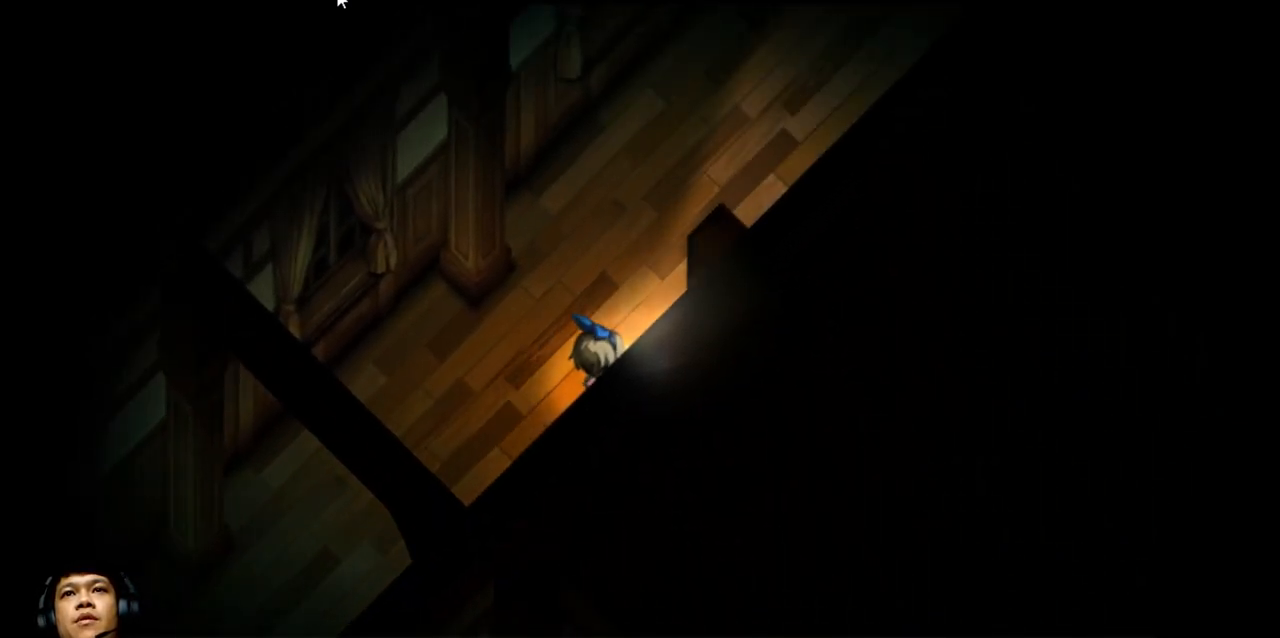
{"keys": ["e", "right", "up"], "events": []}
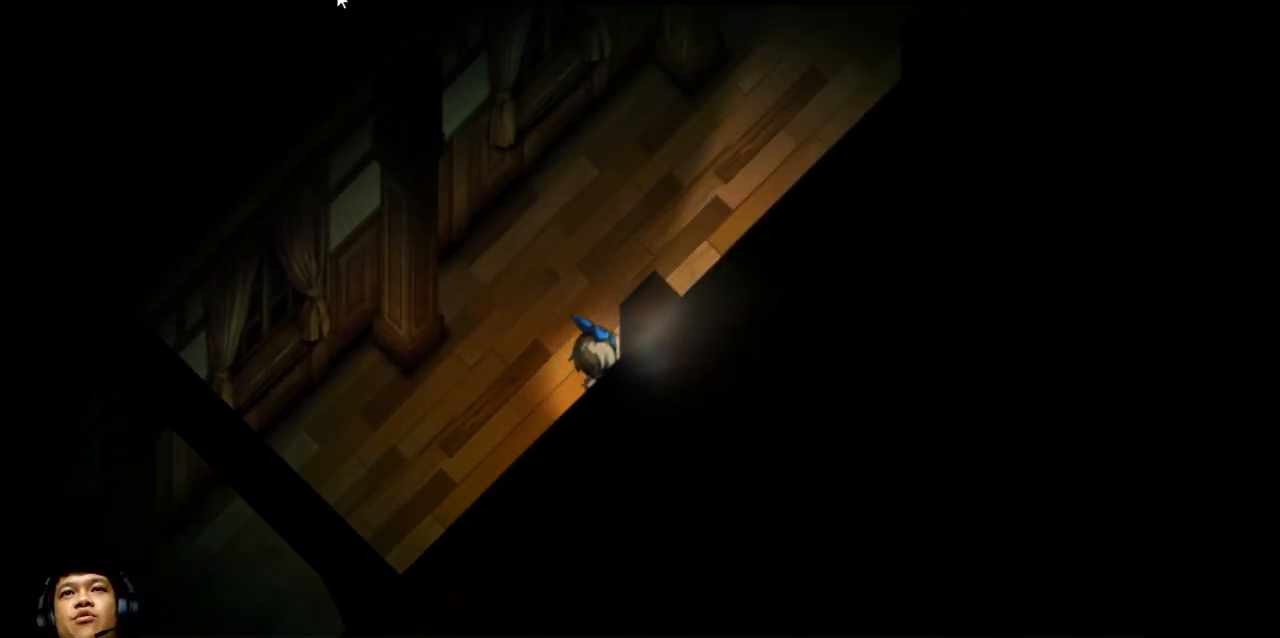
{"keys": ["e", "right", "up"], "events": []}
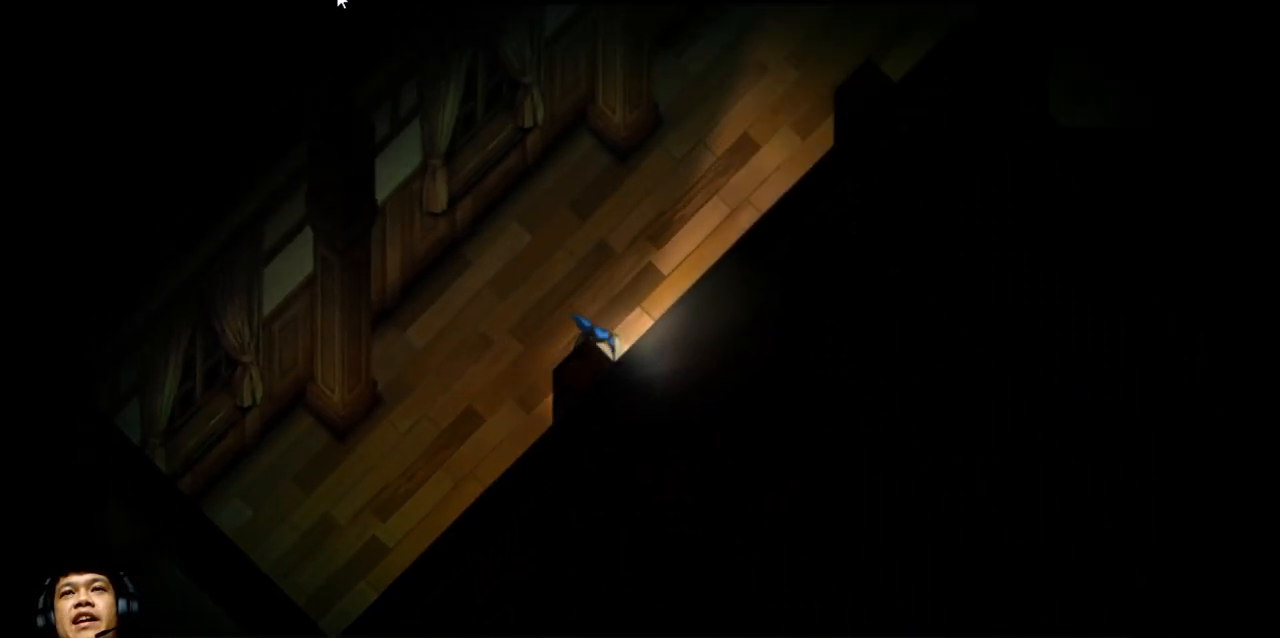
{"keys": ["e", "right", "up"], "events": []}
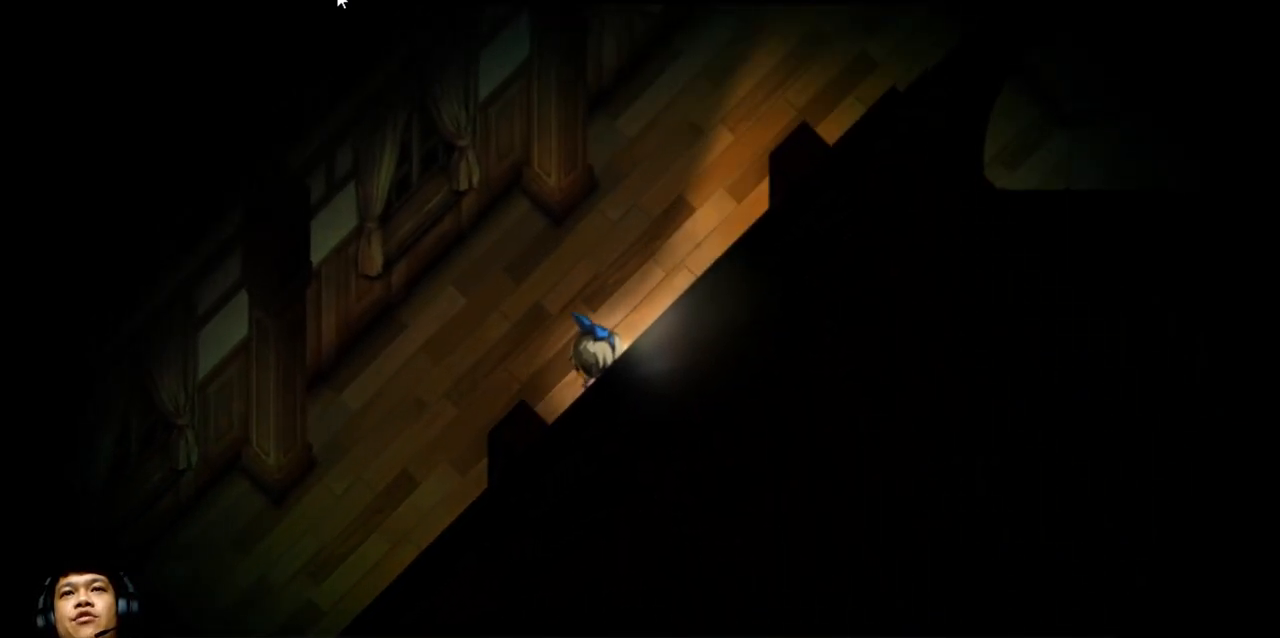
{"keys": ["e", "right", "up"], "events": []}
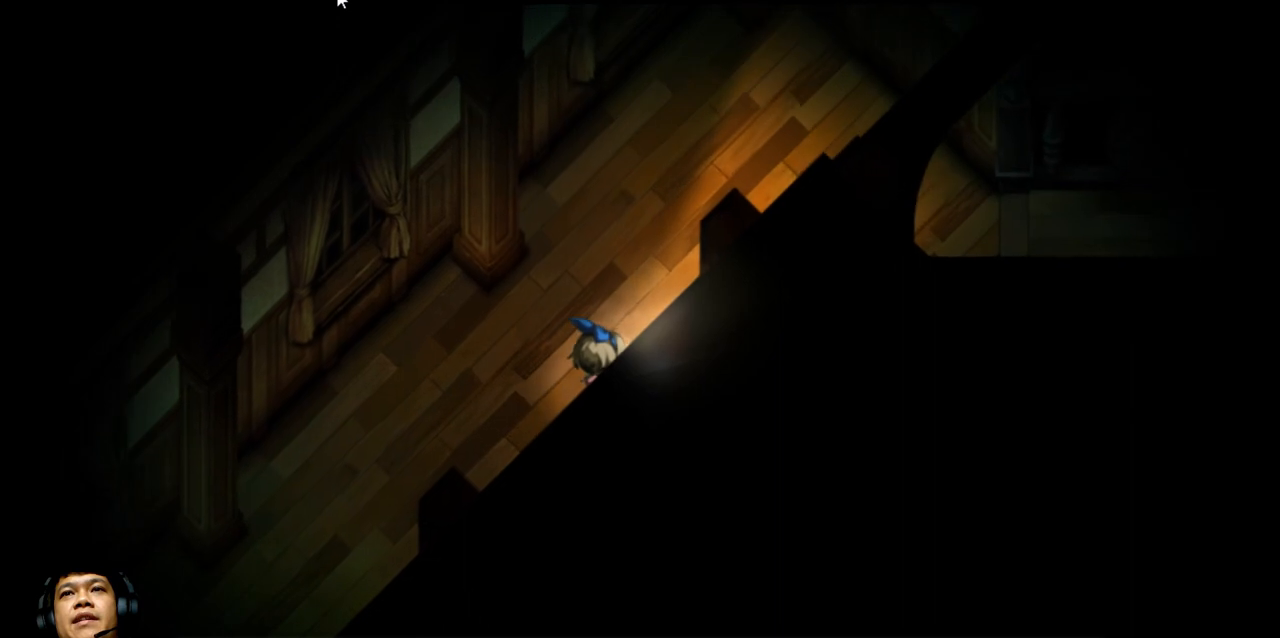
{"keys": ["e", "right", "up"], "events": []}
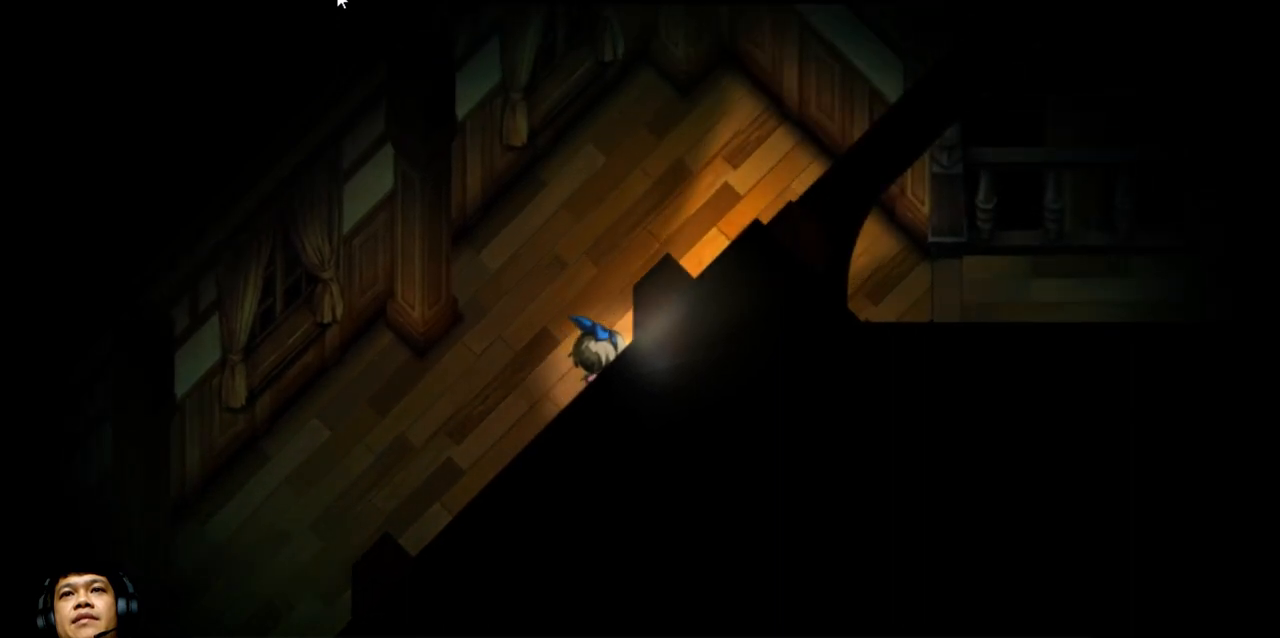
{"keys": ["e", "right", "up"], "events": []}
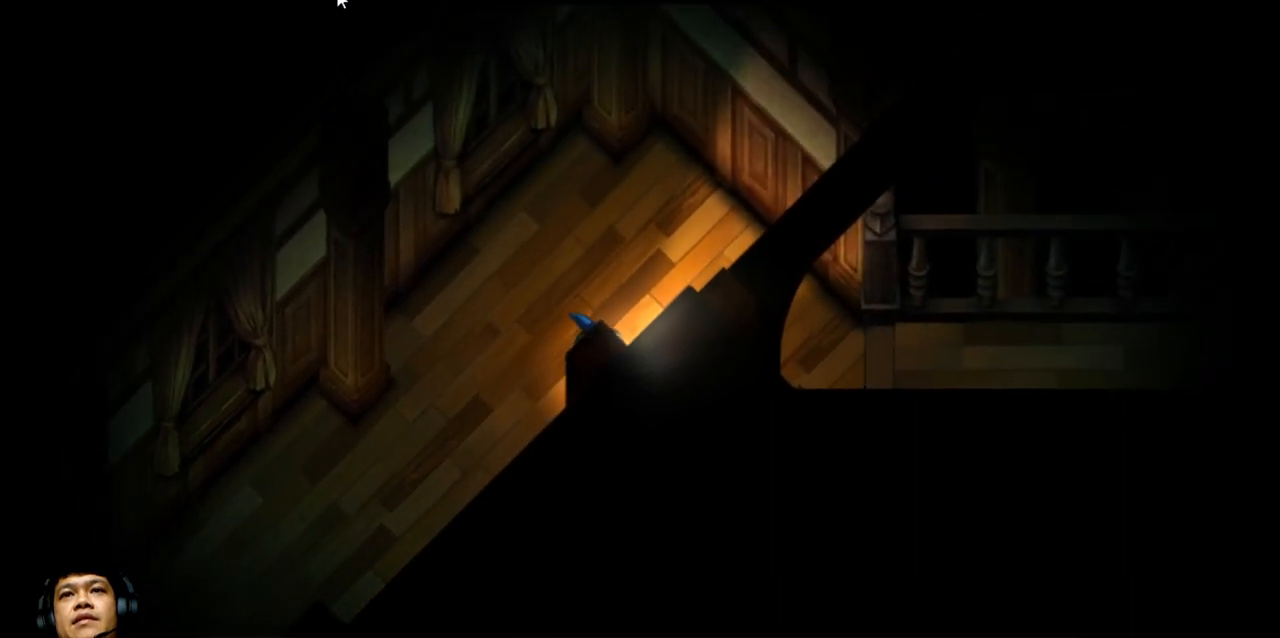
{"keys": ["e", "right", "up"], "events": []}
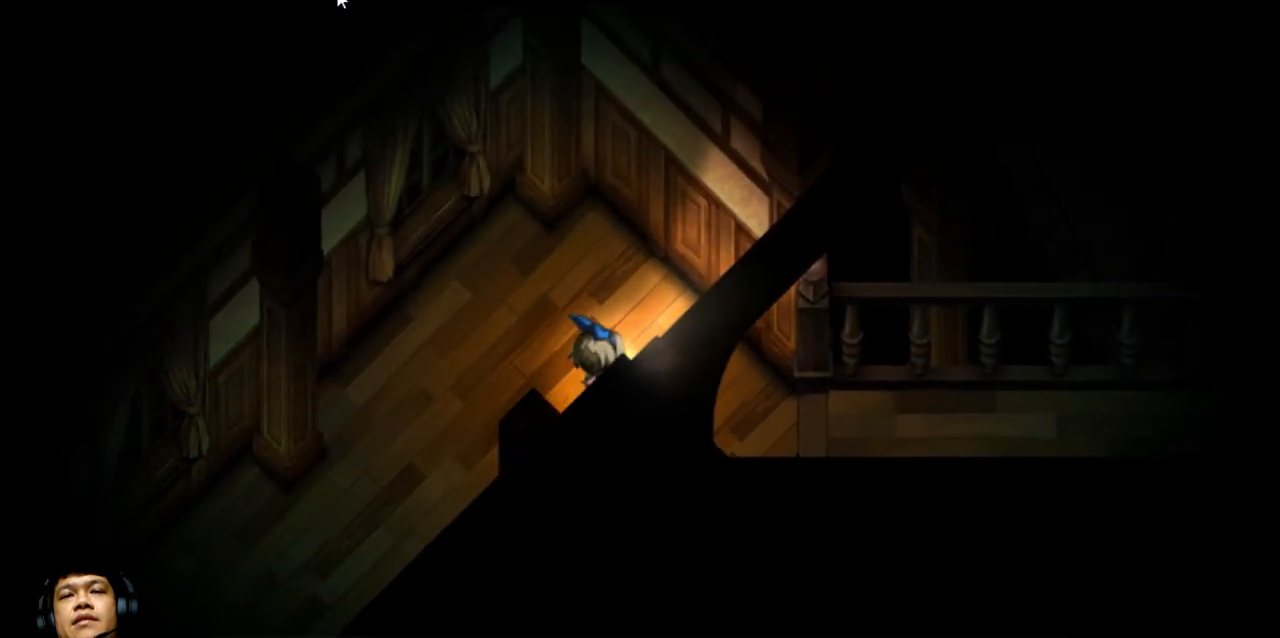
{"keys": ["down", "right"], "events": [[100, "up", "up"], [133, "e", "up"], [500, "down", "down"]]}
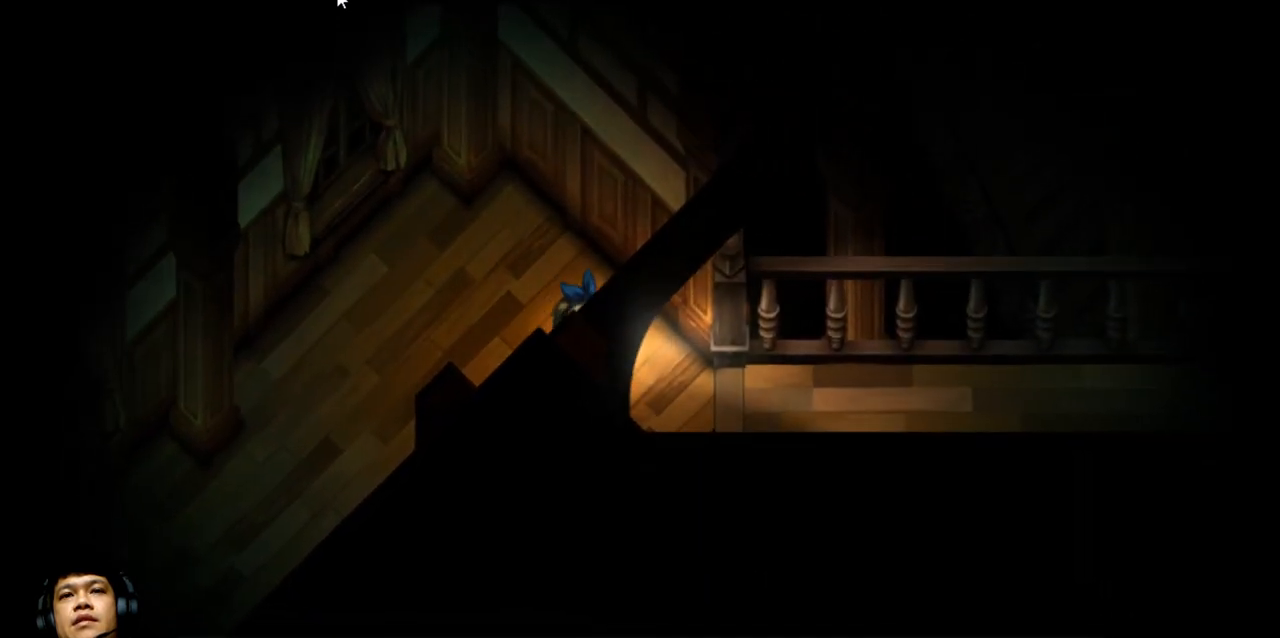
{"keys": ["down", "right"], "events": []}
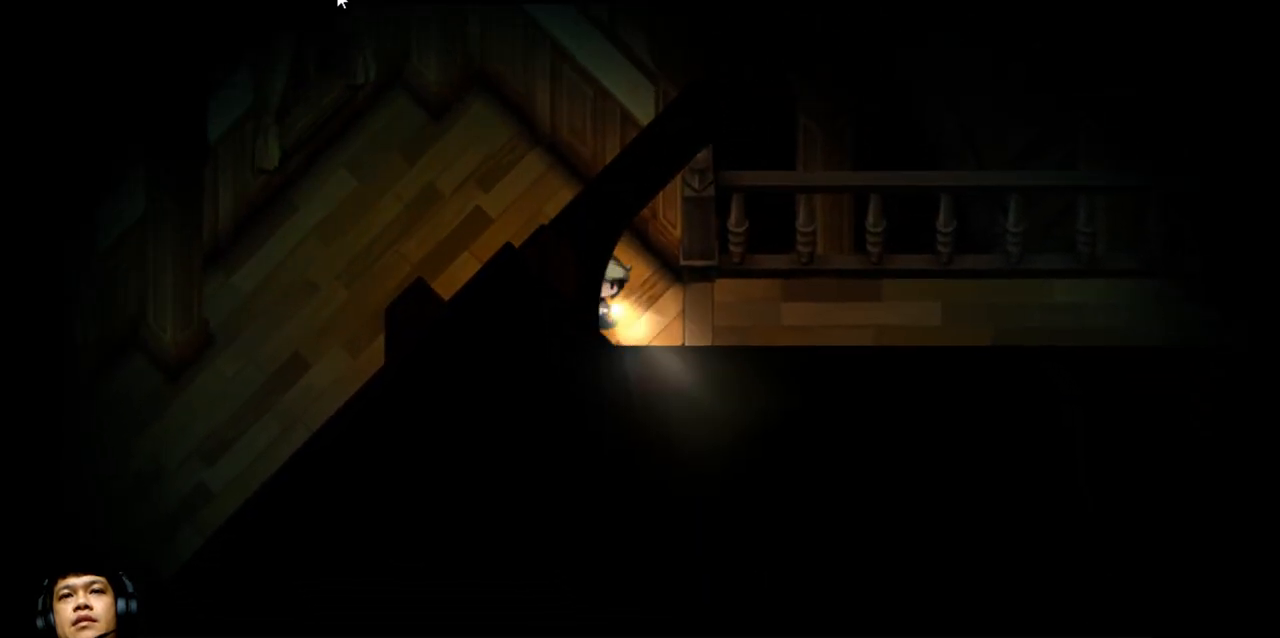
{"keys": ["q", "right"], "events": [[67, "down", "up"], [233, "q", "down"]]}
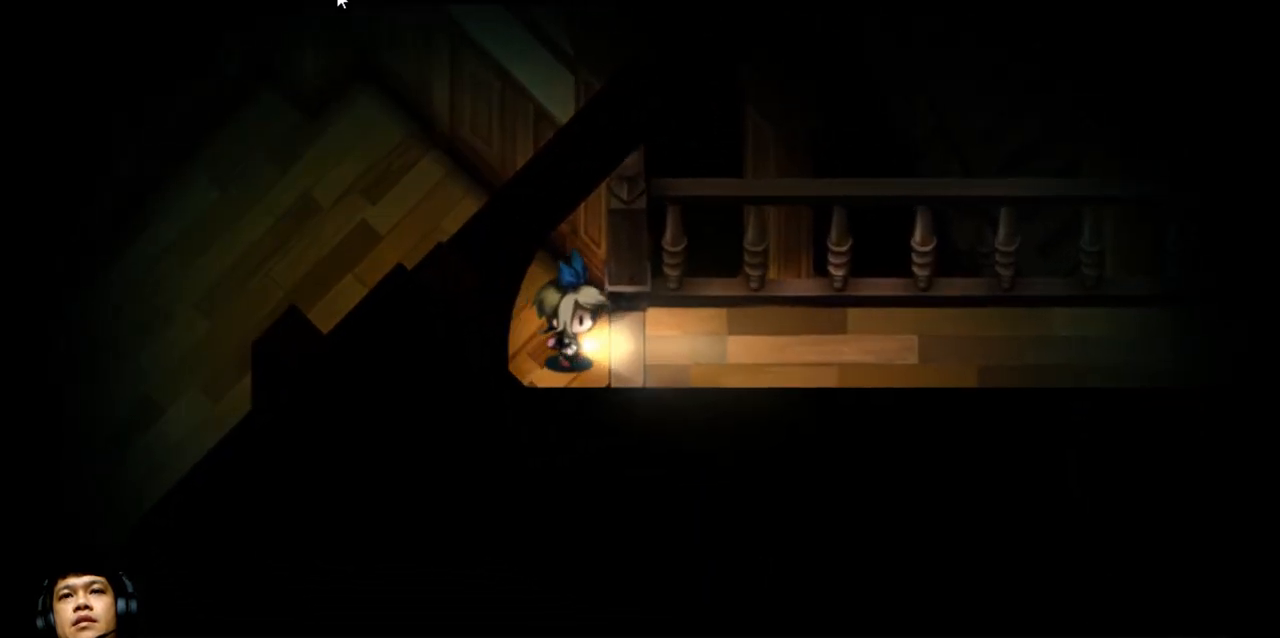
{"keys": ["q"], "events": [[100, "right", "up"]]}
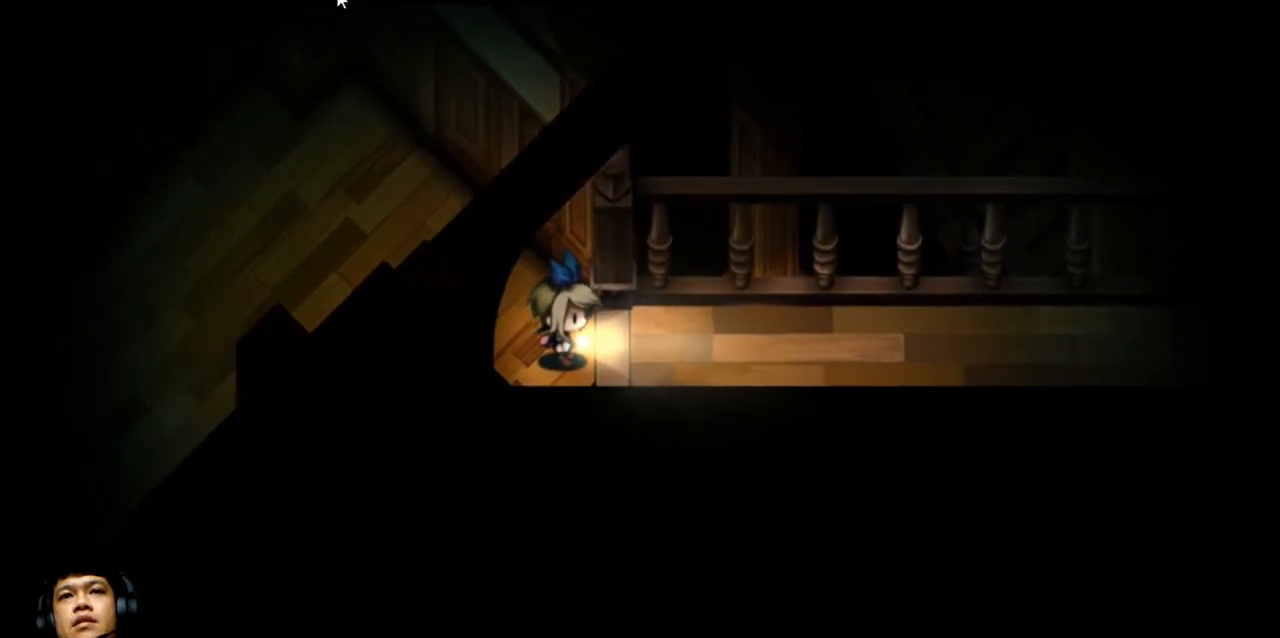
{"keys": ["q"], "events": []}
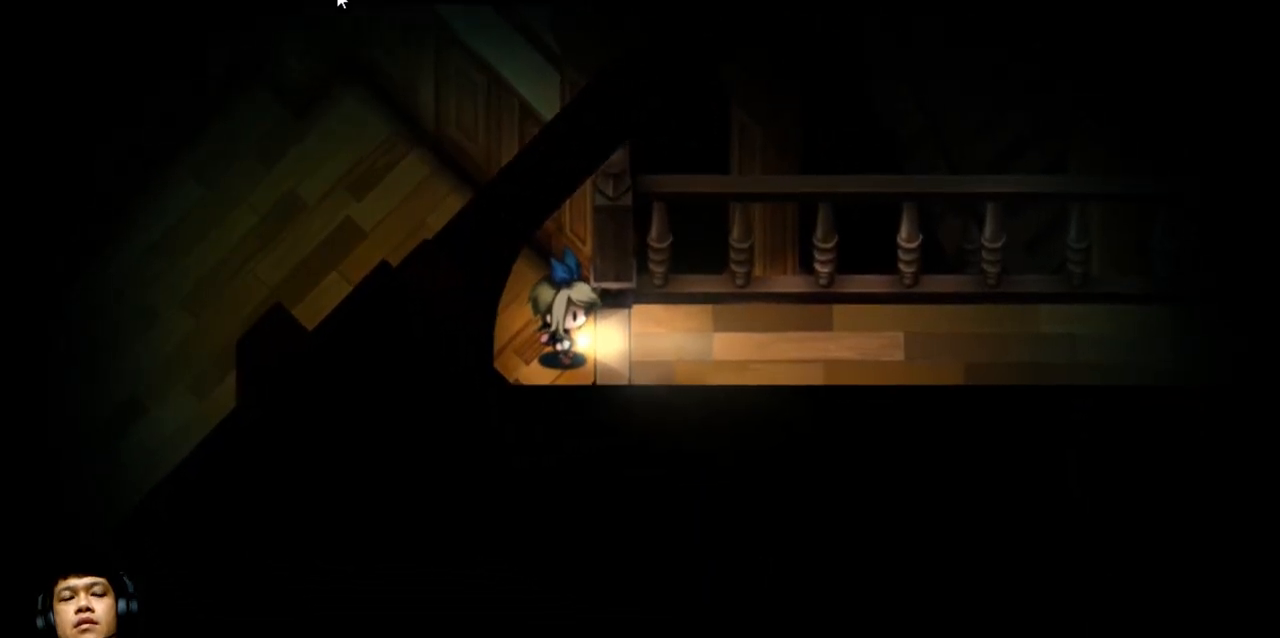
{"keys": ["q", "right"], "events": [[267, "right", "down"]]}
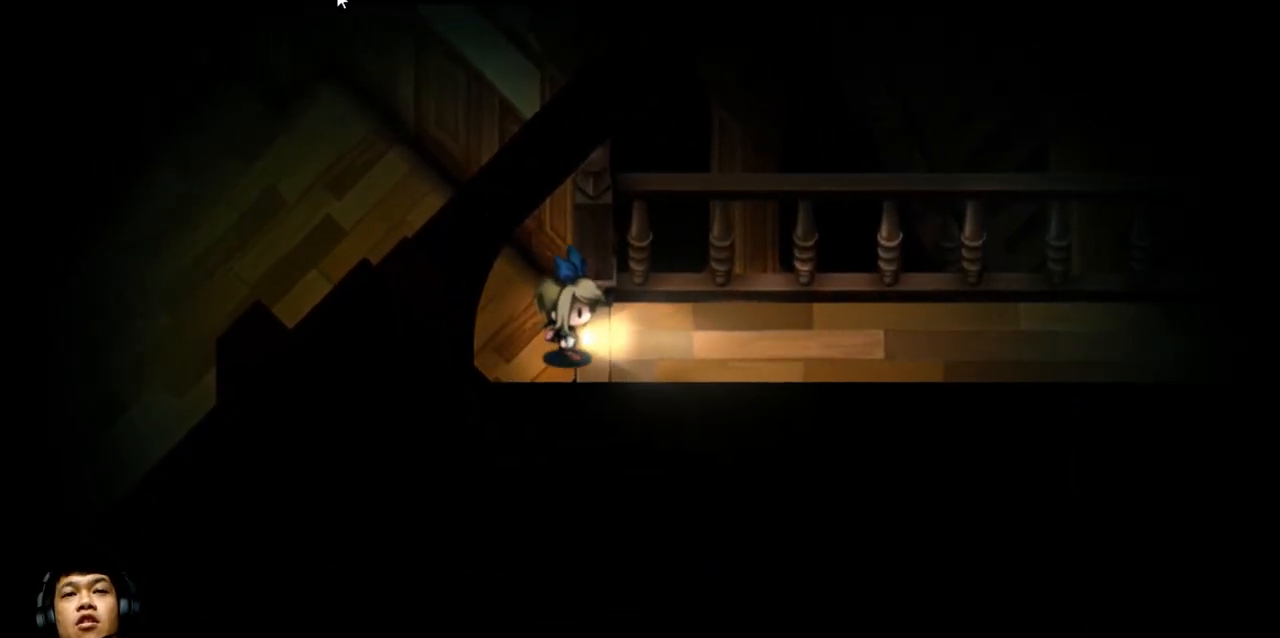
{"keys": ["q", "right"], "events": []}
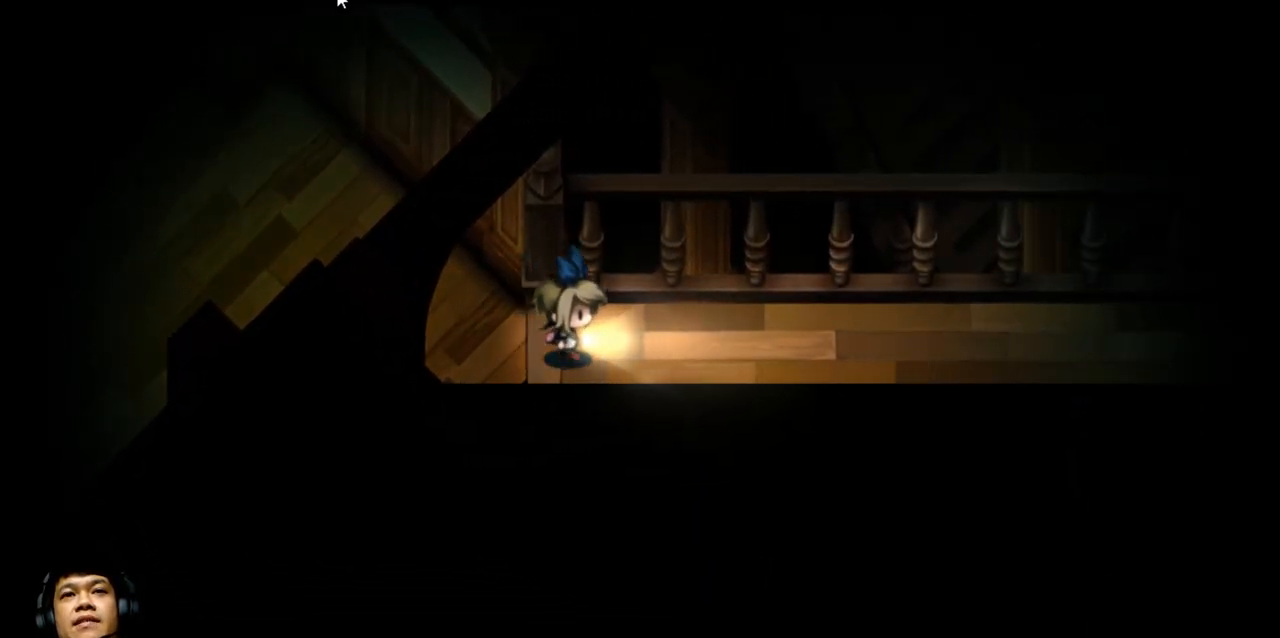
{"keys": ["q"], "events": [[433, "right", "up"]]}
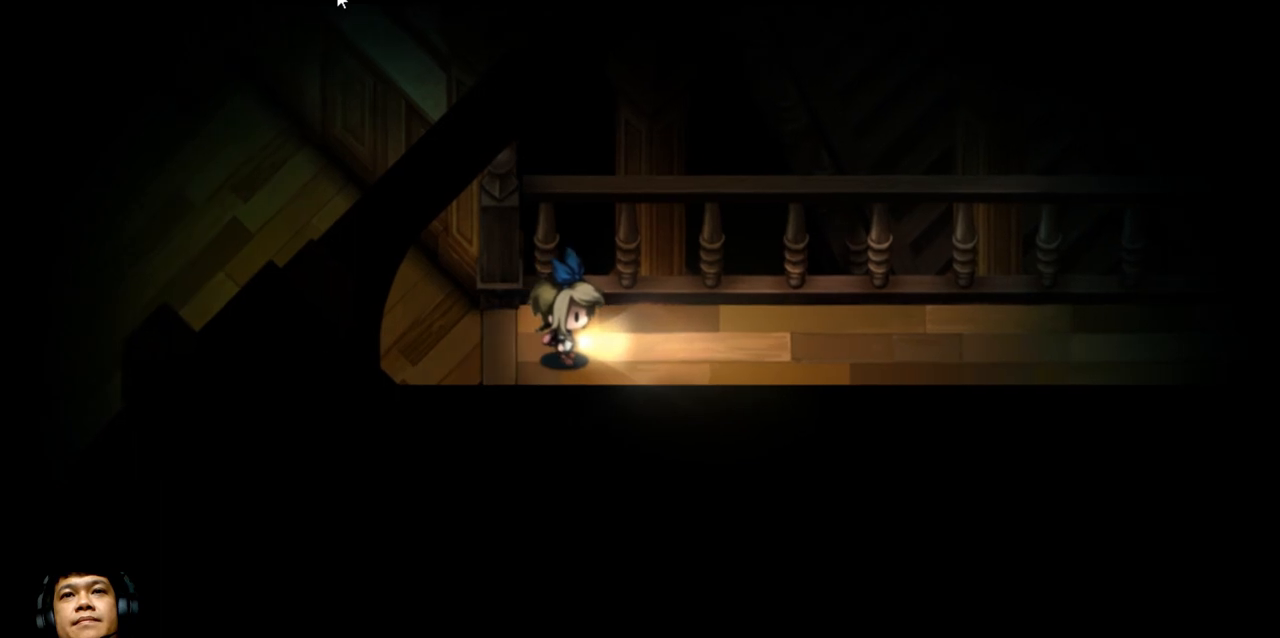
{"keys": ["q", "right"], "events": [[167, "right", "down"]]}
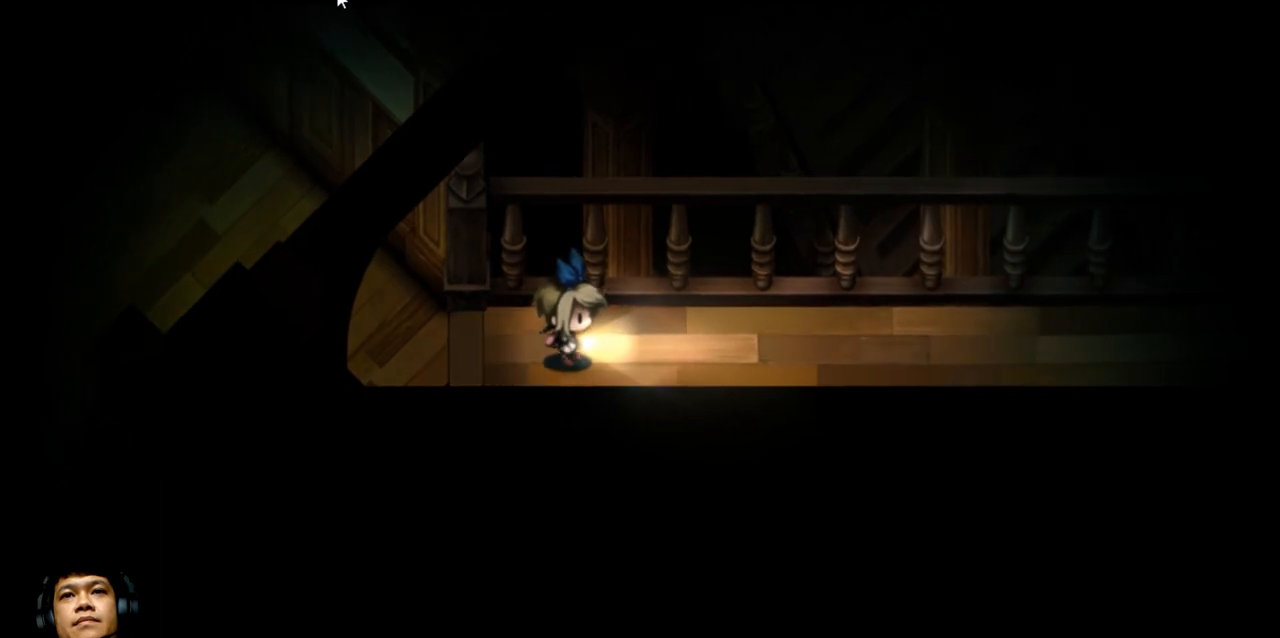
{"keys": ["q", "right"], "events": []}
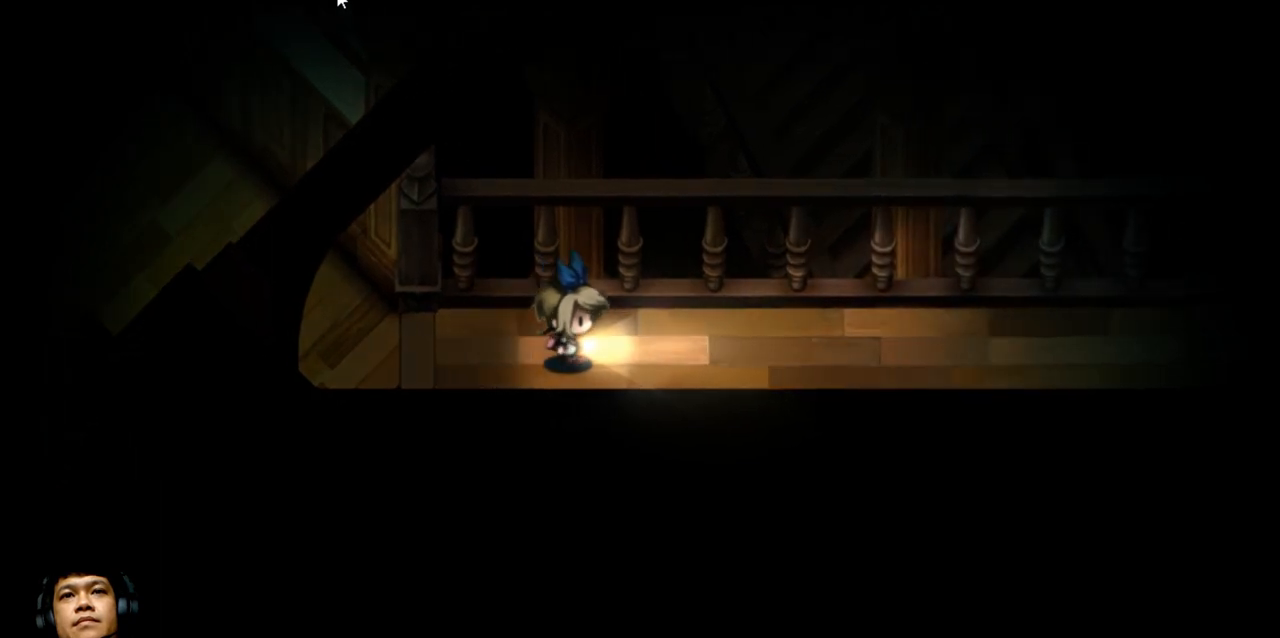
{"keys": ["q", "right"], "events": []}